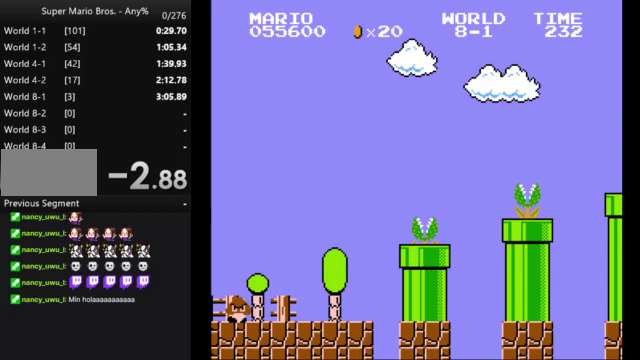
Gameplay with a controller (Nintendo layout); each line is a JSON object with the inputs held at the frame after it. "events" lists button and stick changes between this image and that frame as [ms after this image, input, new state], when the widget could be followed in between. Not read: L3 R3.
{"buttons": [], "events": []}
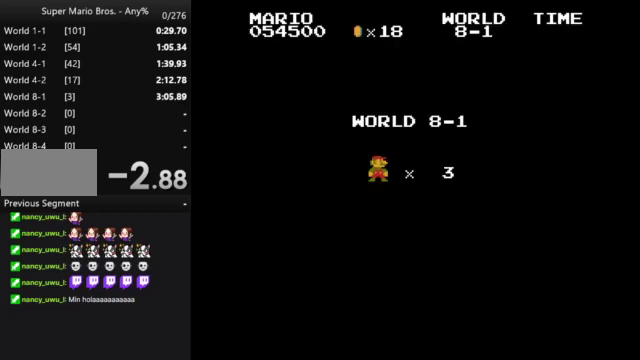
{"buttons": [], "events": []}
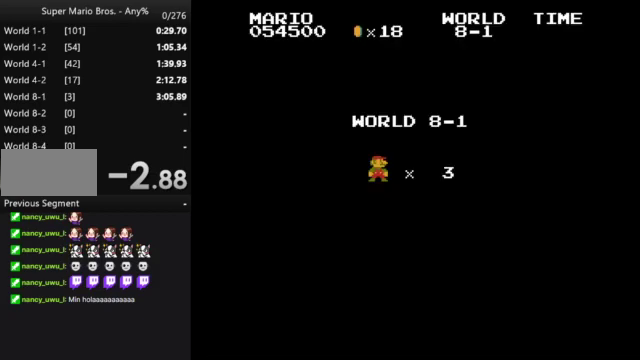
{"buttons": [], "events": []}
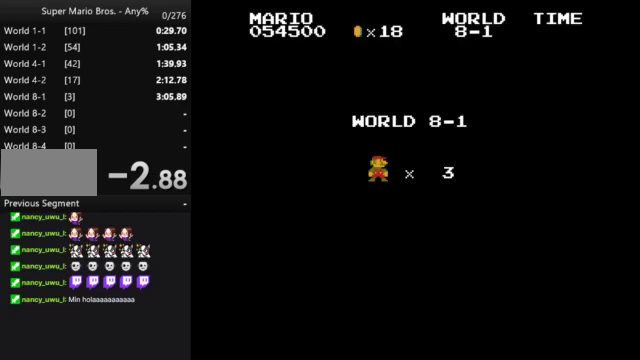
{"buttons": ["B", "DPAD_RIGHT"], "events": [[267, "DPAD_RIGHT", "down"], [433, "B", "down"]]}
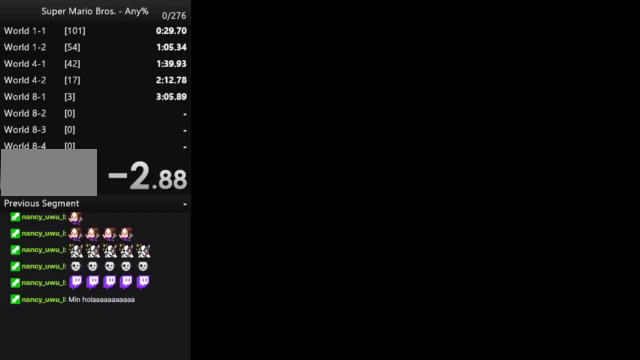
{"buttons": ["B", "DPAD_RIGHT"], "events": []}
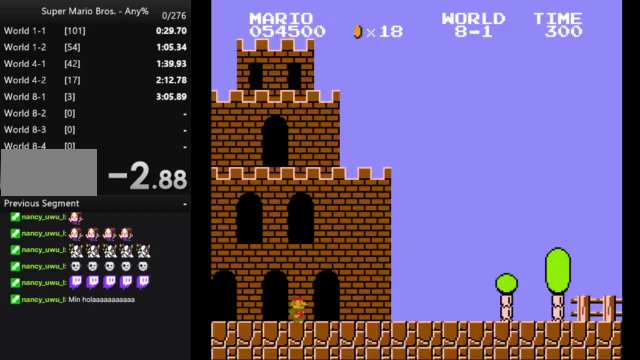
{"buttons": ["B", "DPAD_RIGHT"], "events": []}
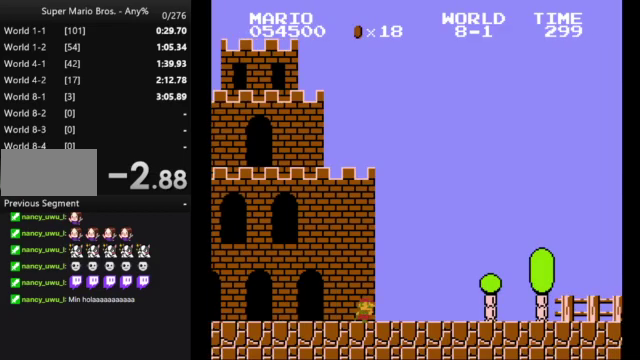
{"buttons": ["A", "B", "DPAD_RIGHT"], "events": [[300, "A", "down"]]}
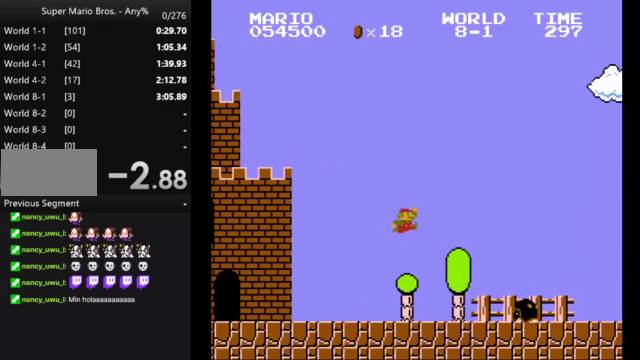
{"buttons": ["B", "DPAD_RIGHT"], "events": [[33, "A", "up"]]}
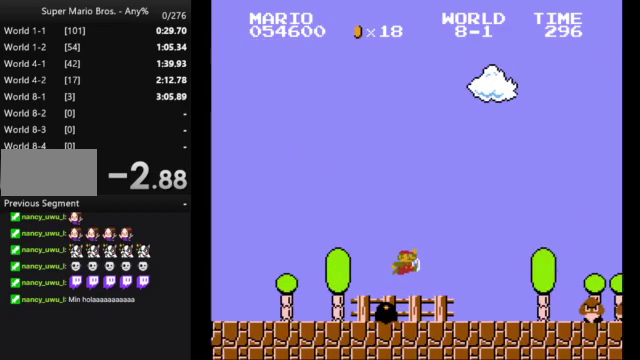
{"buttons": ["A", "B", "DPAD_RIGHT"], "events": [[367, "A", "down"]]}
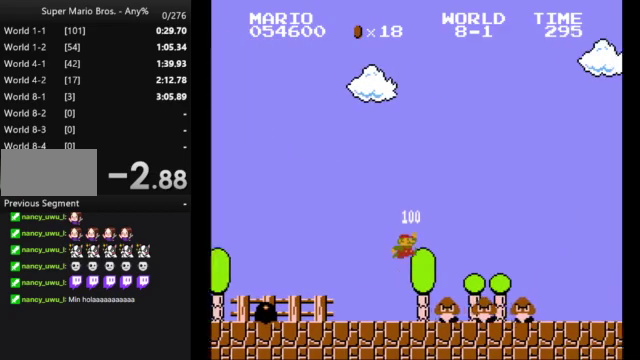
{"buttons": ["B", "DPAD_RIGHT"], "events": [[167, "A", "up"]]}
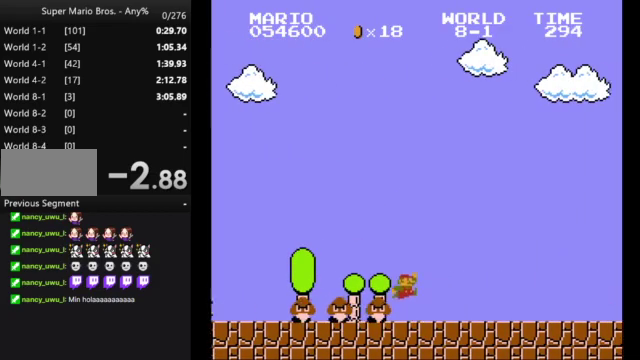
{"buttons": ["A", "B", "DPAD_RIGHT"], "events": [[267, "A", "down"]]}
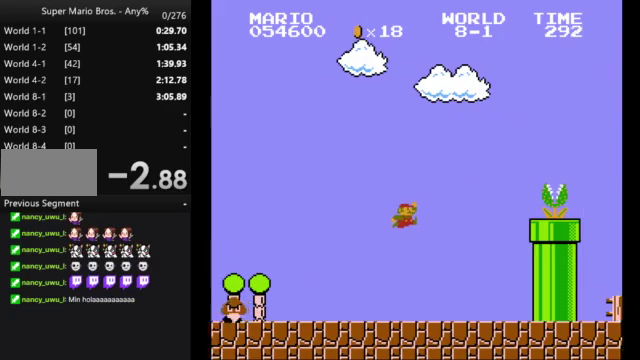
{"buttons": ["B", "DPAD_LEFT"], "events": [[267, "A", "up"], [367, "DPAD_RIGHT", "up"], [467, "DPAD_LEFT", "down"]]}
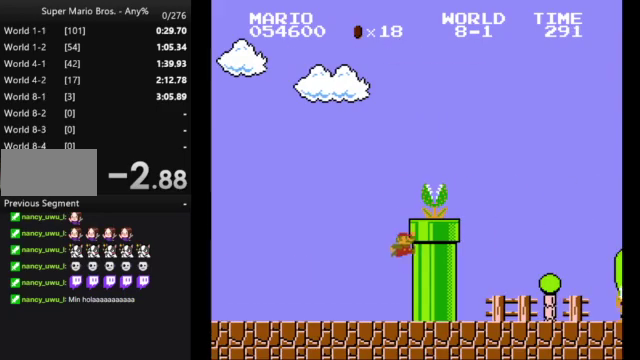
{"buttons": ["B"], "events": [[33, "DPAD_LEFT", "up"]]}
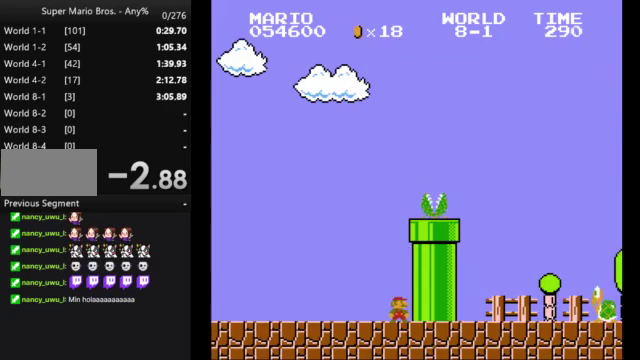
{"buttons": [], "events": [[33, "B", "up"]]}
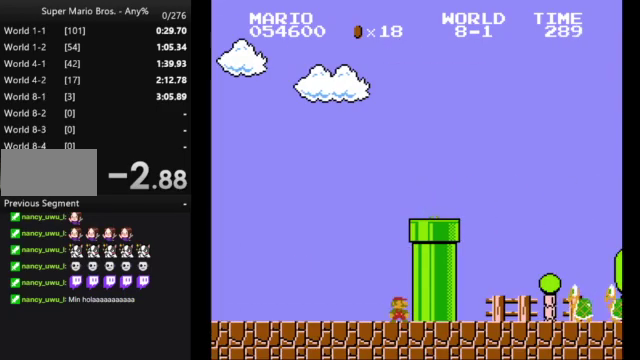
{"buttons": [], "events": []}
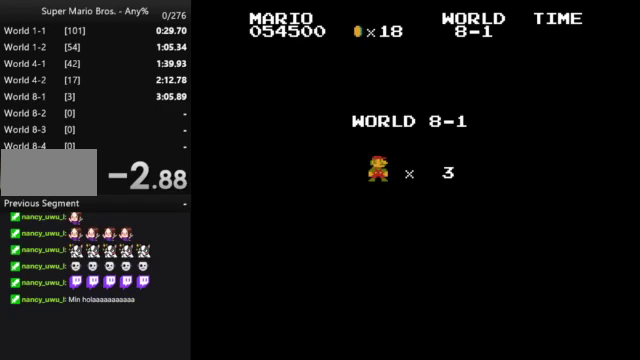
{"buttons": [], "events": []}
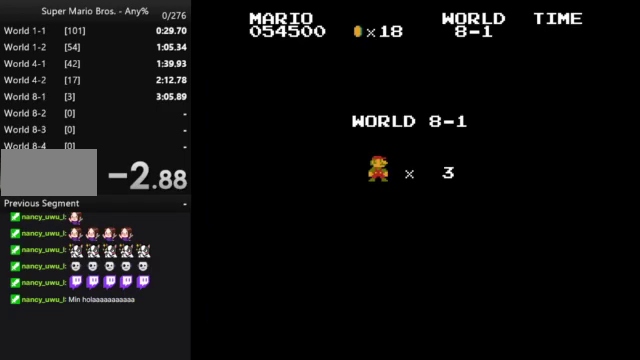
{"buttons": ["B", "DPAD_RIGHT"], "events": [[200, "B", "down"], [267, "DPAD_RIGHT", "down"]]}
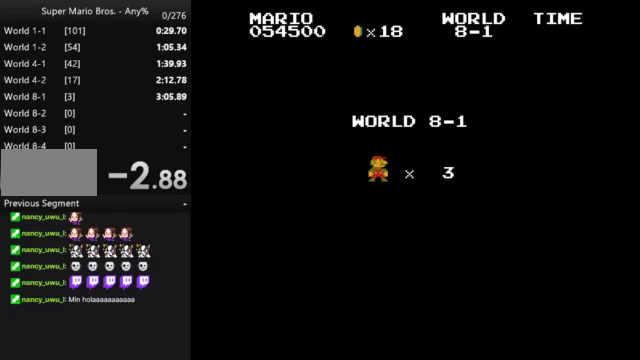
{"buttons": ["B", "DPAD_RIGHT"], "events": []}
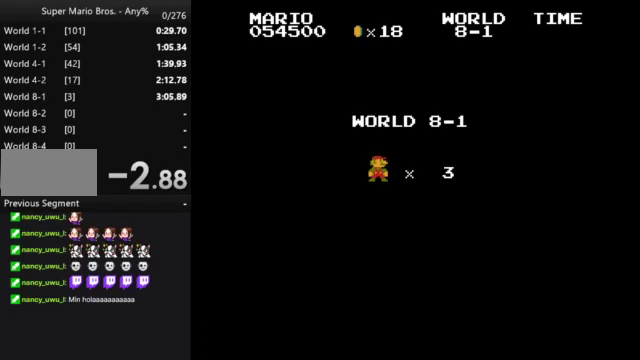
{"buttons": ["B", "DPAD_RIGHT"], "events": []}
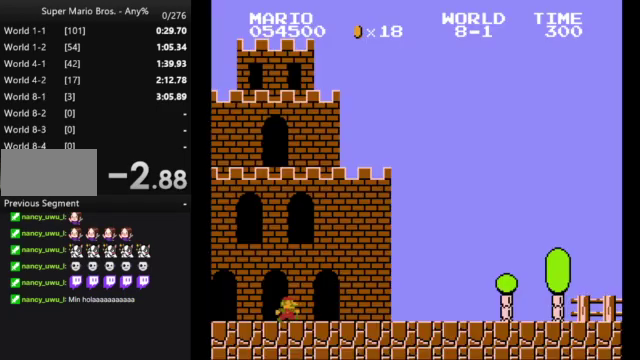
{"buttons": ["B", "DPAD_RIGHT"], "events": []}
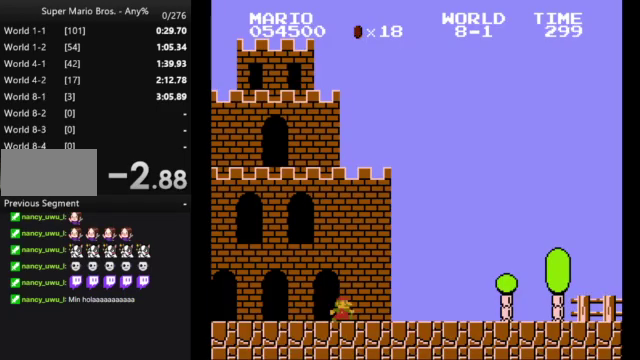
{"buttons": ["B", "DPAD_RIGHT"], "events": []}
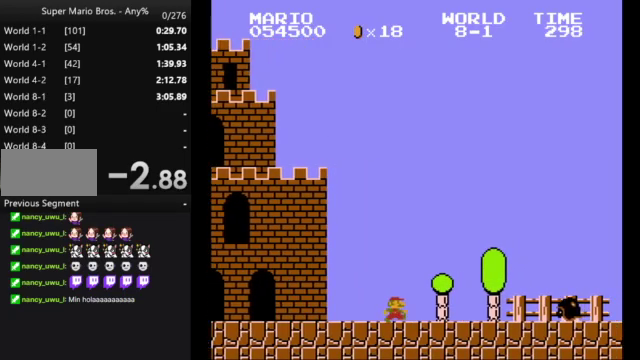
{"buttons": ["B", "DPAD_RIGHT"], "events": [[333, "A", "down"], [433, "A", "up"]]}
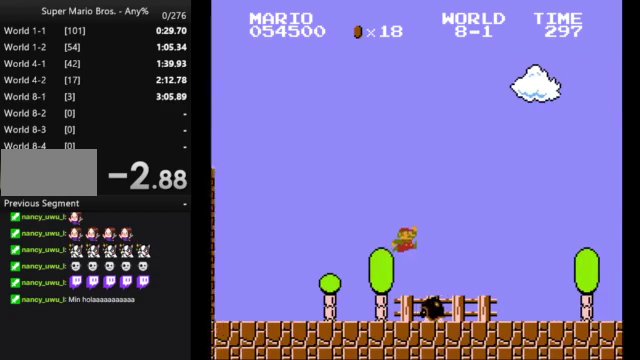
{"buttons": ["A", "B", "DPAD_RIGHT"], "events": [[467, "A", "down"]]}
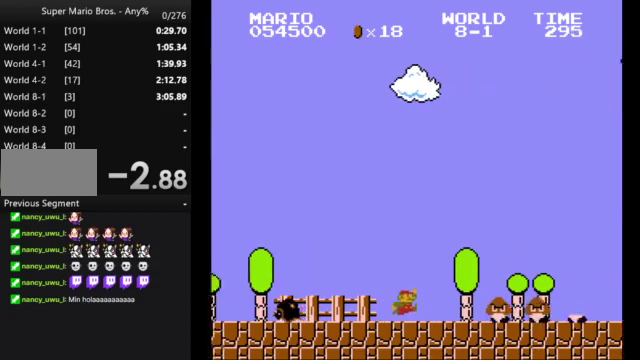
{"buttons": ["B", "DPAD_RIGHT"], "events": [[333, "A", "up"]]}
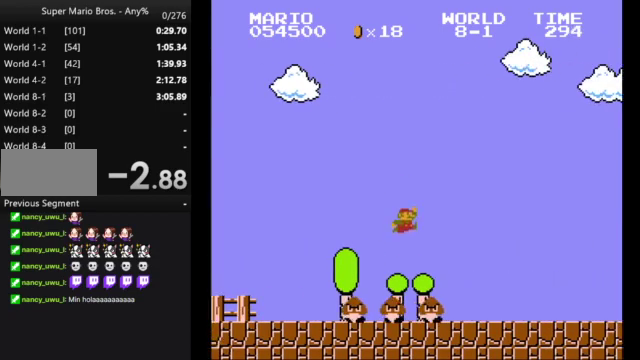
{"buttons": ["B", "DPAD_RIGHT"], "events": []}
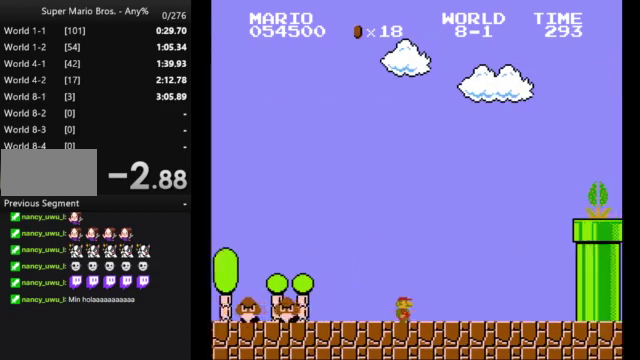
{"buttons": ["A", "B", "DPAD_RIGHT"], "events": [[300, "A", "down"]]}
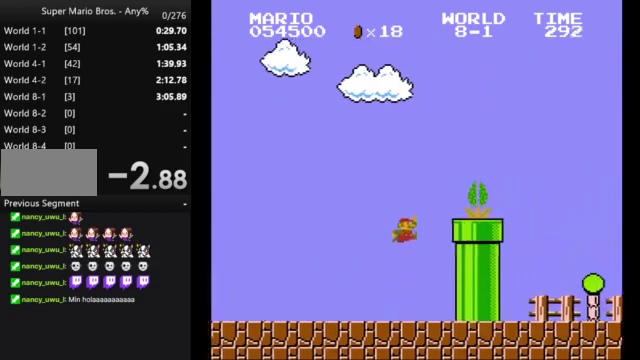
{"buttons": ["B", "DPAD_RIGHT"], "events": [[400, "A", "up"]]}
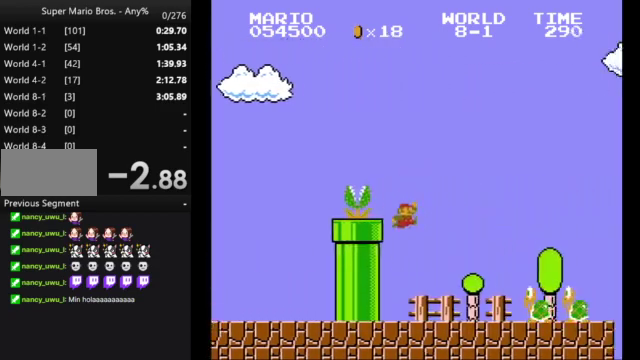
{"buttons": ["B", "DPAD_RIGHT"], "events": [[333, "A", "down"], [433, "A", "up"]]}
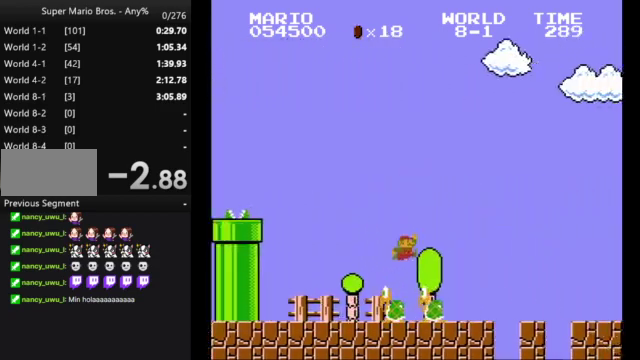
{"buttons": ["B", "DPAD_RIGHT"], "events": []}
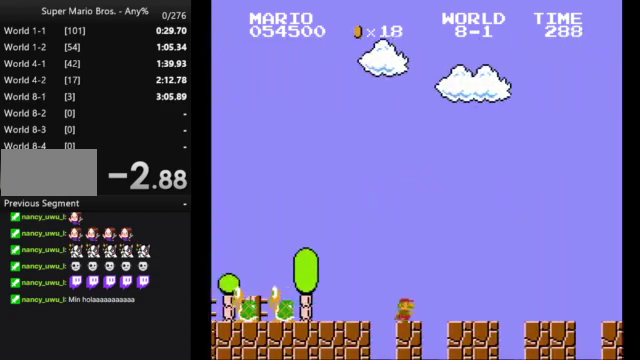
{"buttons": ["B", "DPAD_RIGHT"], "events": []}
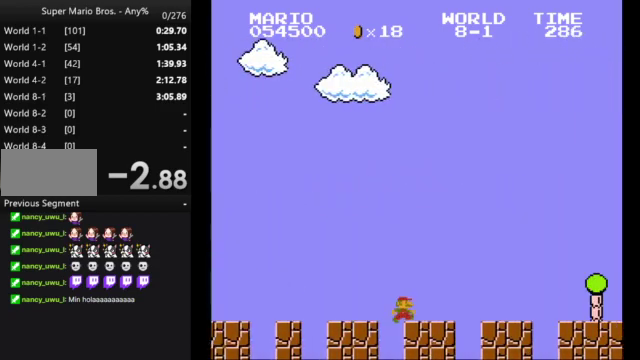
{"buttons": ["B", "DPAD_RIGHT"], "events": [[400, "A", "down"], [500, "A", "up"]]}